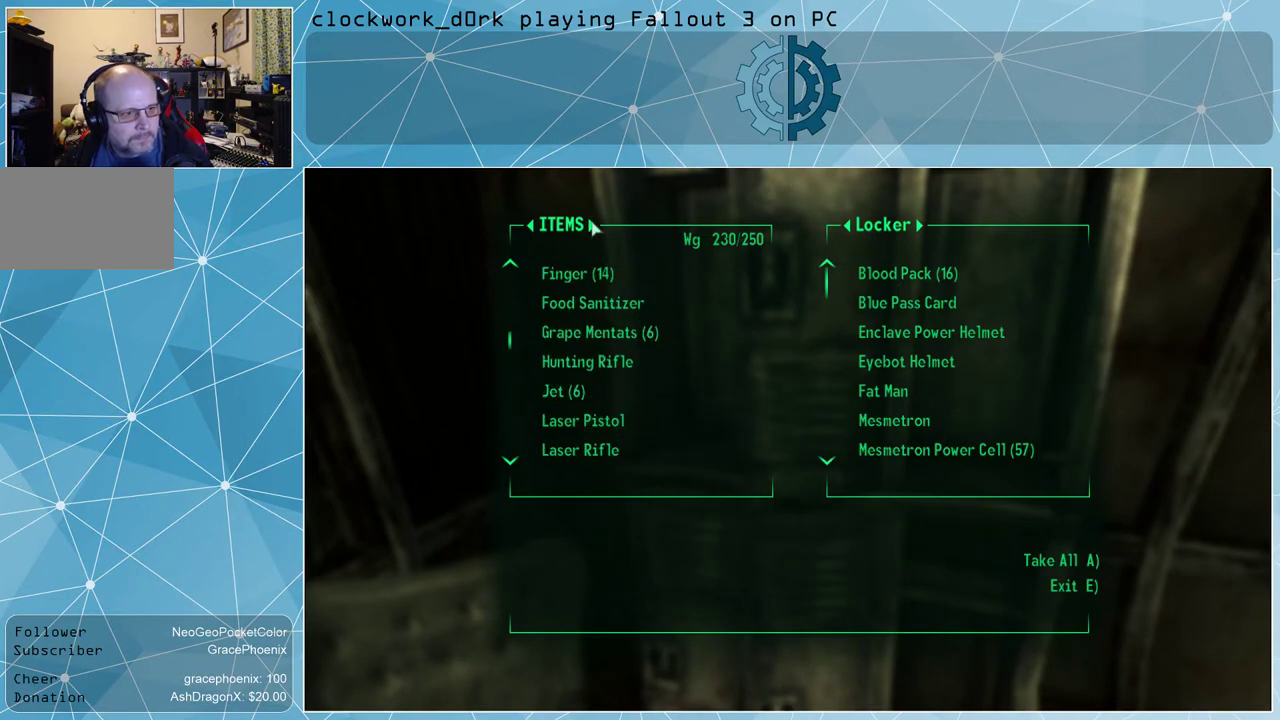
Gameplay with keyboard and mouse; each line is a JSON object with the keys and mouse buttons held at the frame after it. "events" lists presses ("down") and releases ("up") of "1", "2", "3", "4", "5", "a", "alt", "c", "ctrl", "d", "e", "f", "q", "r", "s", "shift", "space", "tab", "v", "w", "x", "z", "mouse_left", "mouse_wheel" and "mouse_right" between this image and that frame as [ms after this image, input, new state], when the widget could be followed in between. "mouse_left", "mouse_wheel", "mouse_right" = the "left", "wheel", "right" buttons of the "mouse" list. No other keys are recorded. "wheel" means that the mouse wheel is clicked or scrolled. Not read: mouse_move other_keys.
{"keys": [], "mouse": [], "events": [[133, "mouse_left", "down"], [200, "mouse_left", "up"]]}
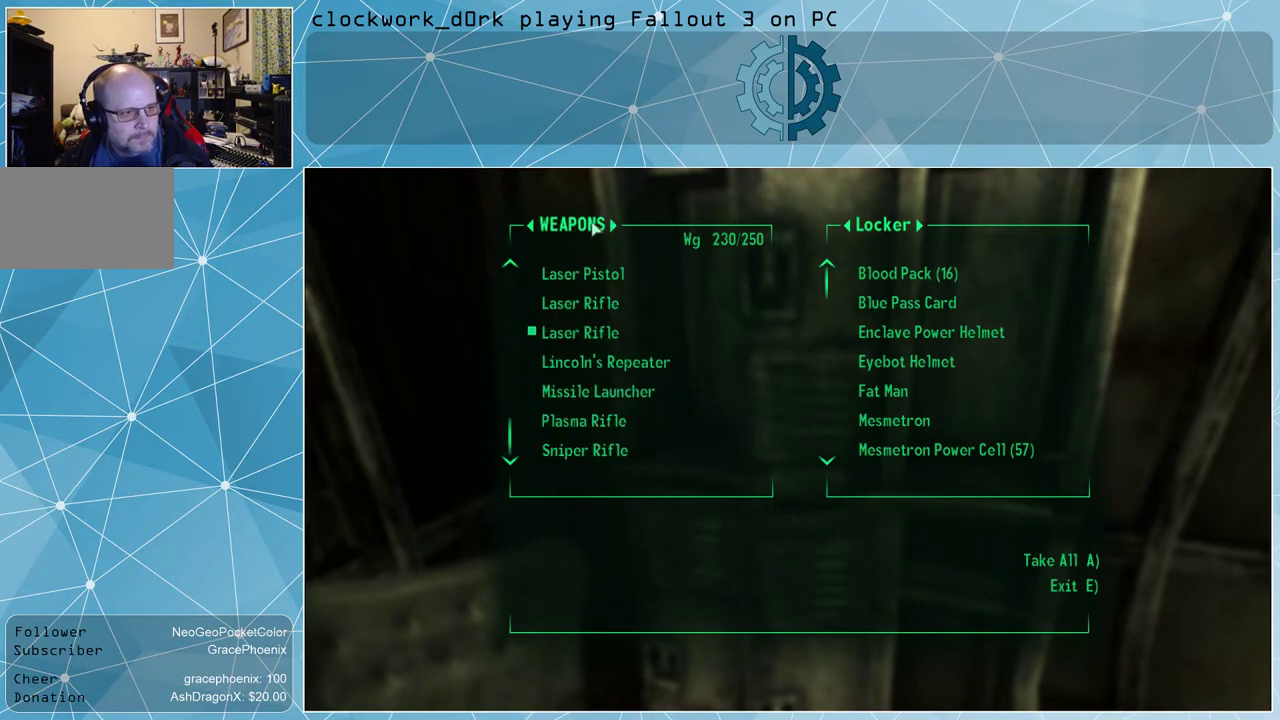
{"keys": [], "mouse": [], "events": []}
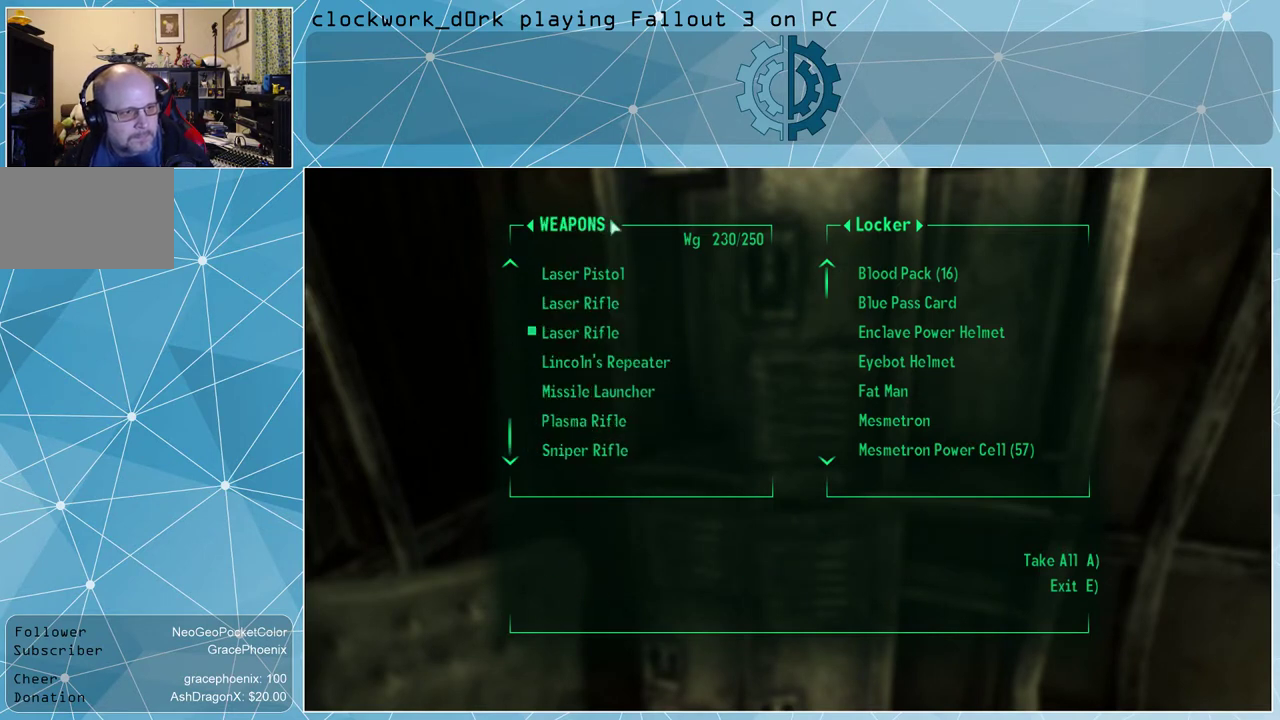
{"keys": [], "mouse": ["left"], "events": [[433, "mouse_left", "down"]]}
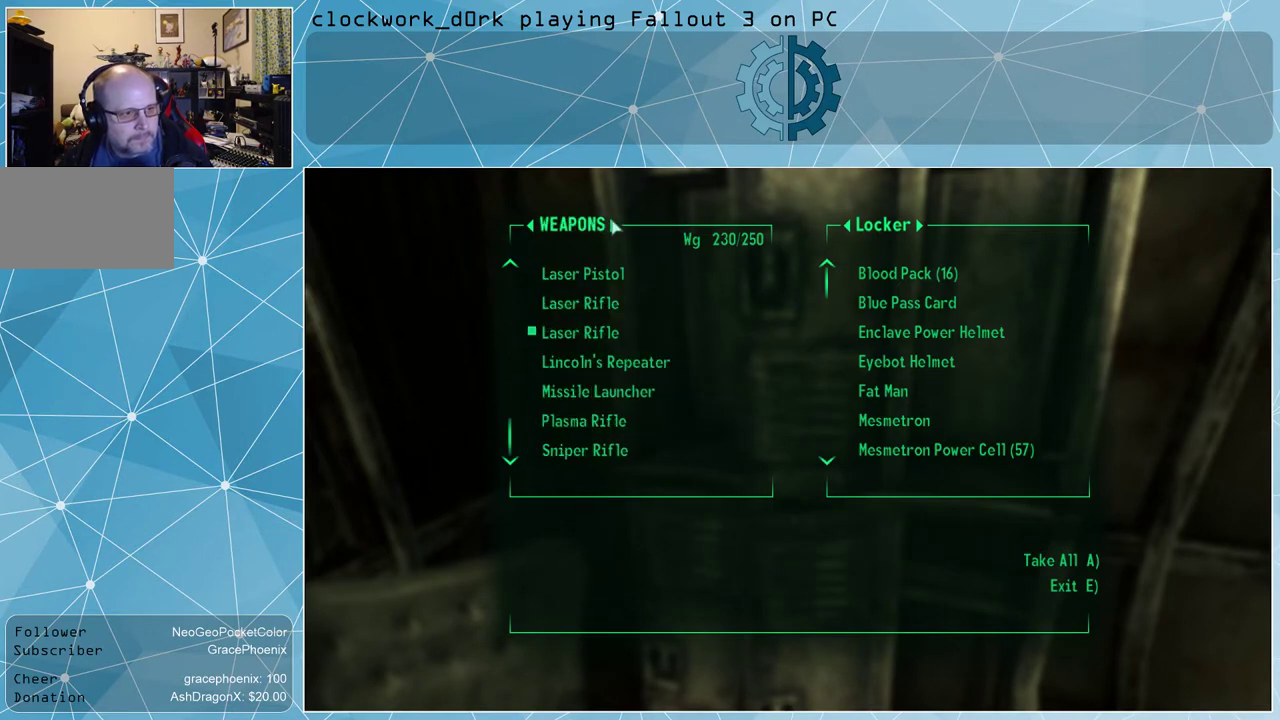
{"keys": [], "mouse": [], "events": [[33, "mouse_left", "up"]]}
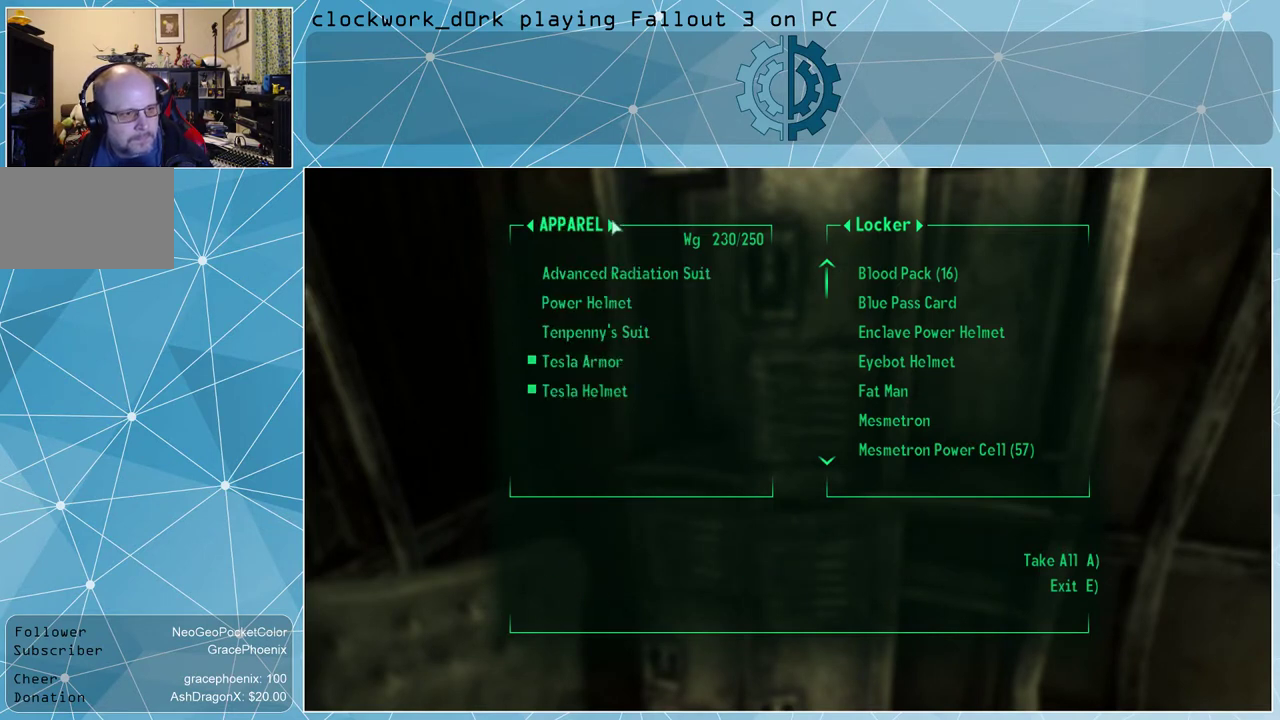
{"keys": [], "mouse": [], "events": []}
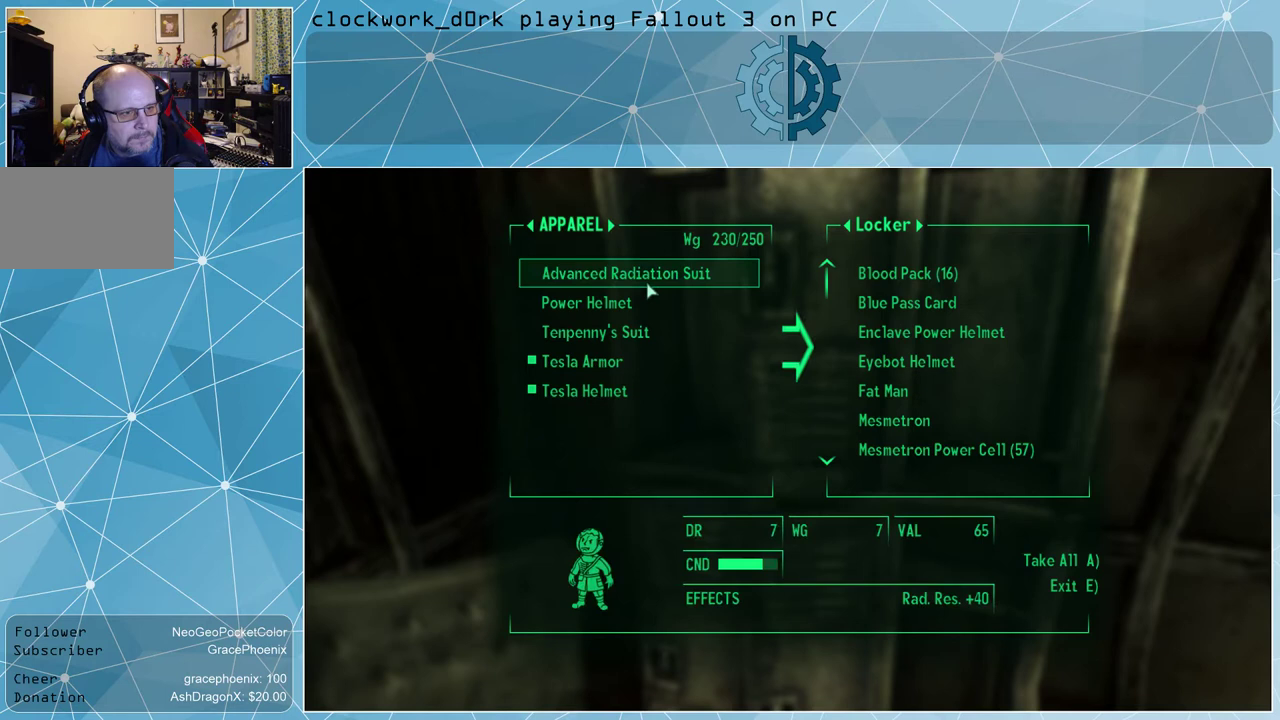
{"keys": [], "mouse": [], "events": []}
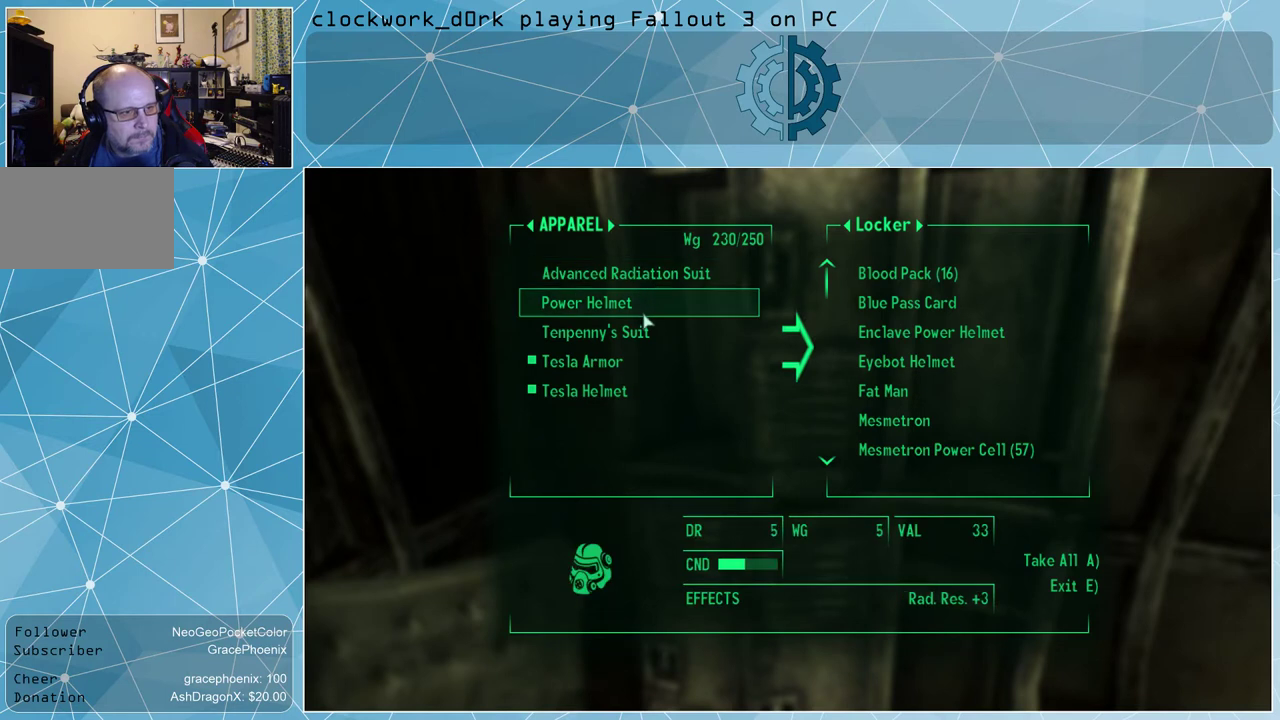
{"keys": [], "mouse": [], "events": []}
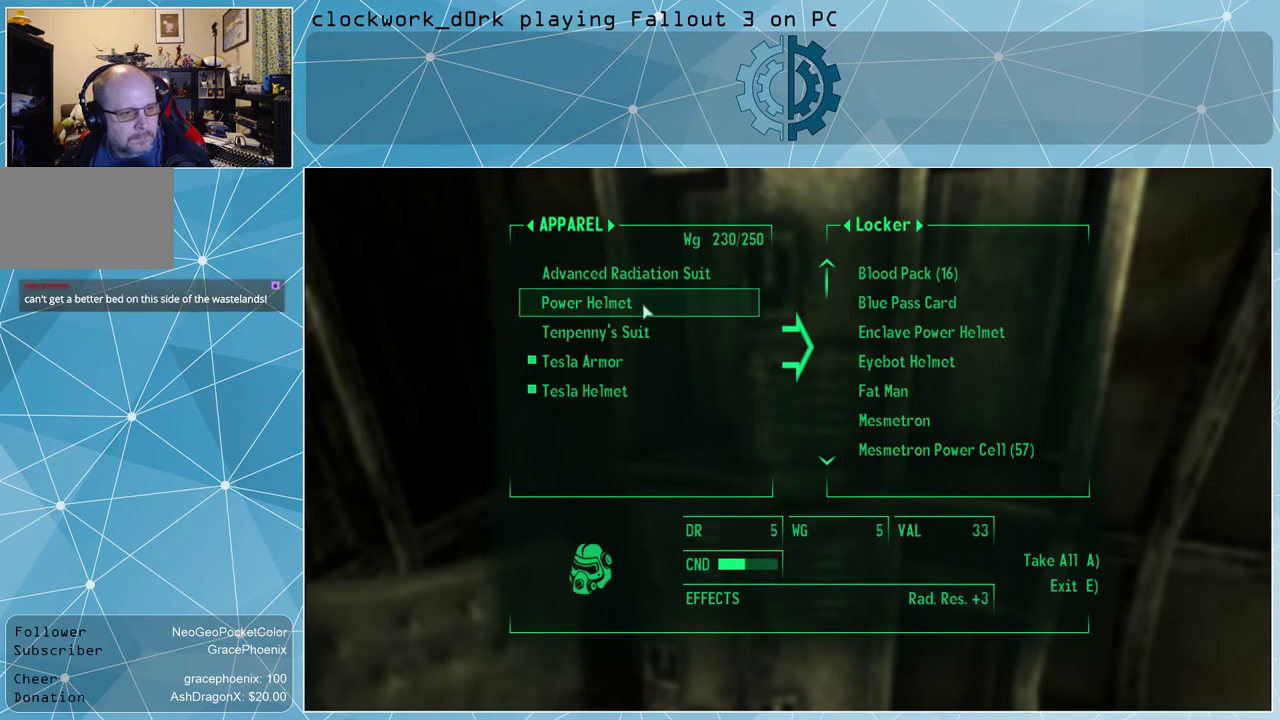
{"keys": [], "mouse": [], "events": [[467, "mouse_left", "down"], [500, "mouse_left", "up"]]}
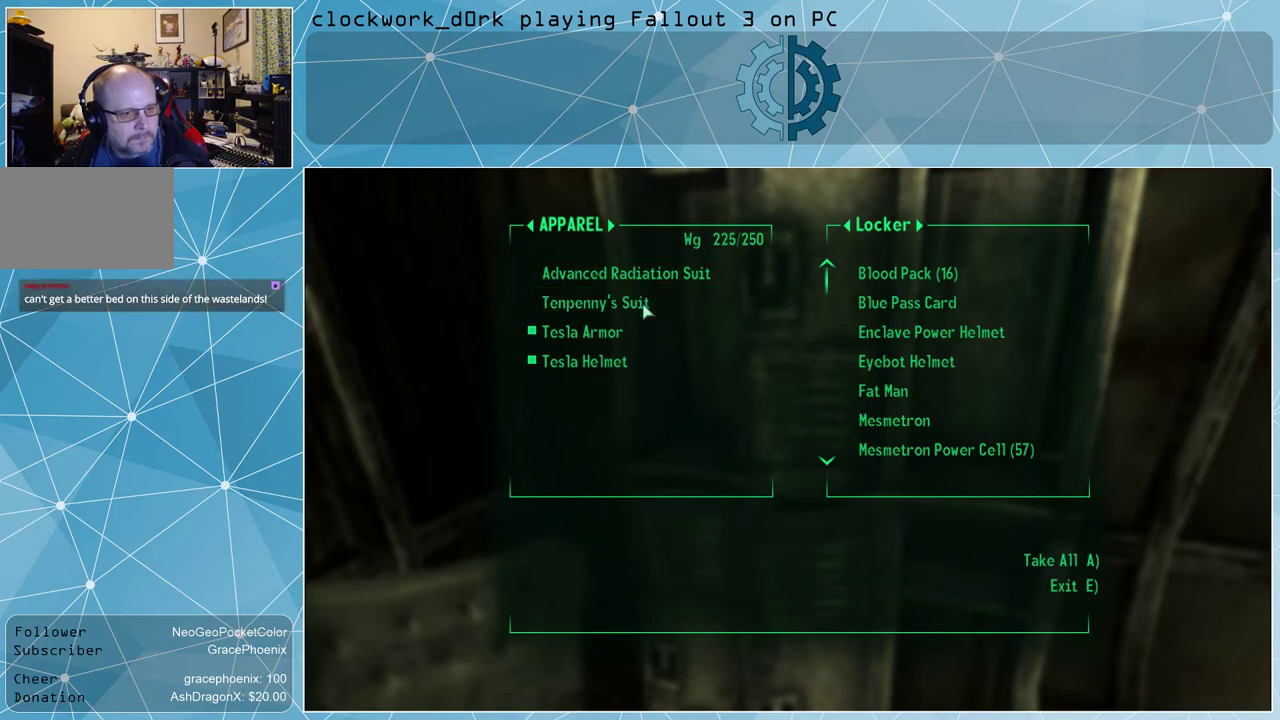
{"keys": [], "mouse": [], "events": []}
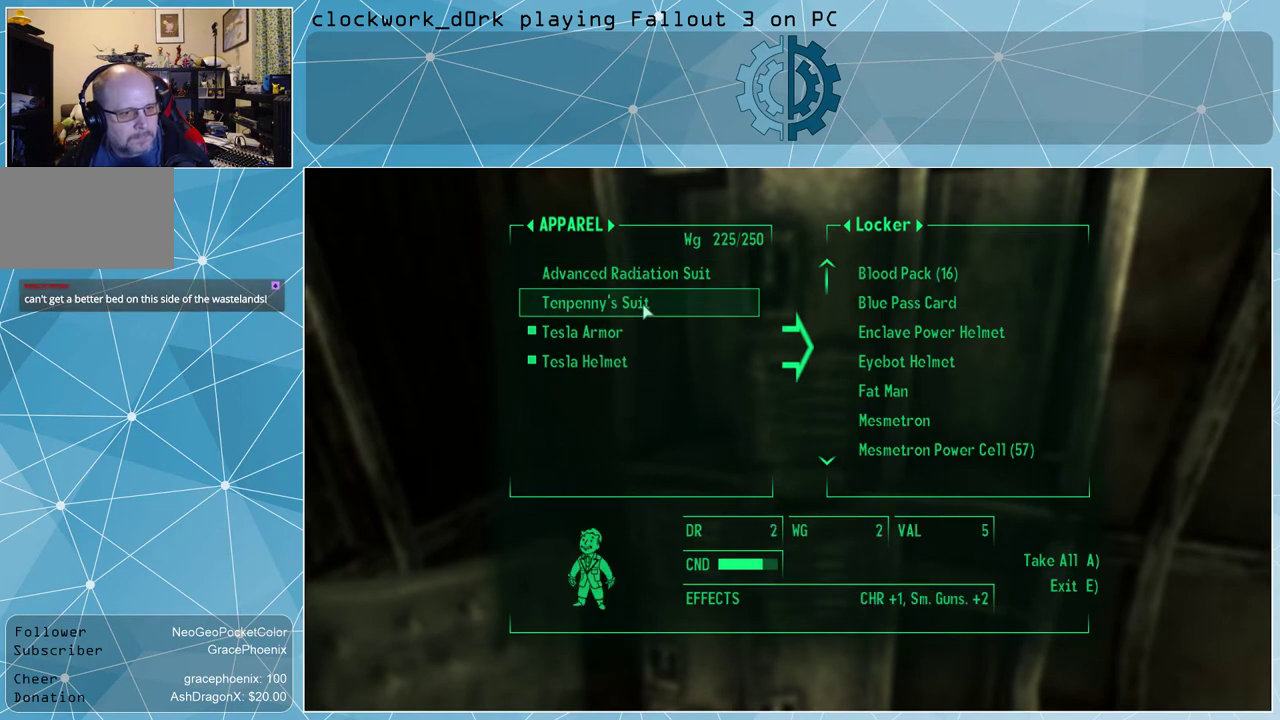
{"keys": [], "mouse": [], "events": []}
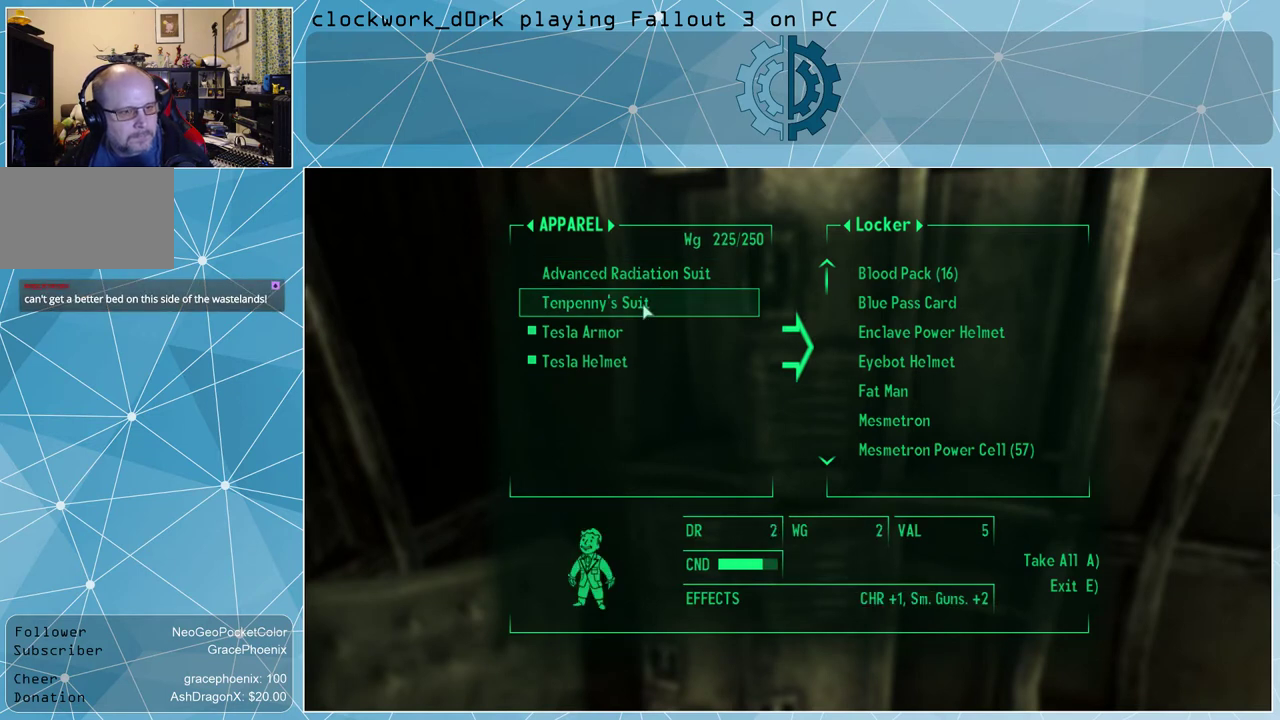
{"keys": [], "mouse": [], "events": []}
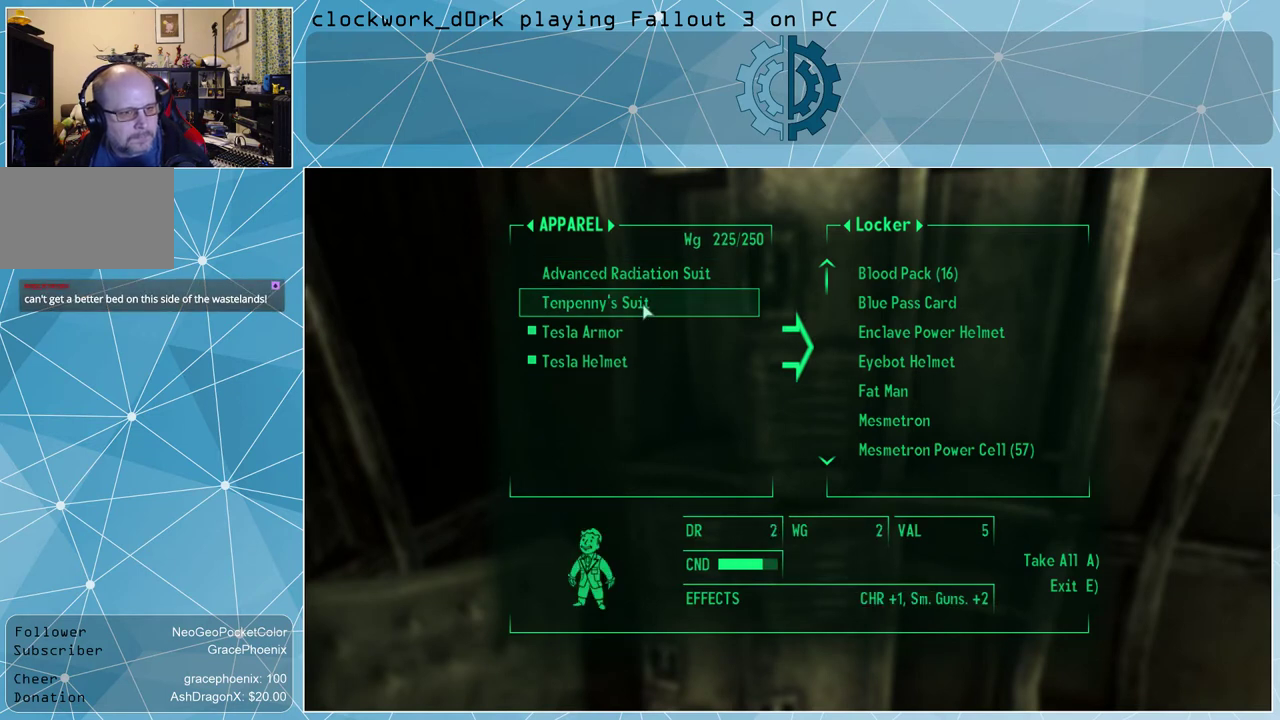
{"keys": [], "mouse": [], "events": []}
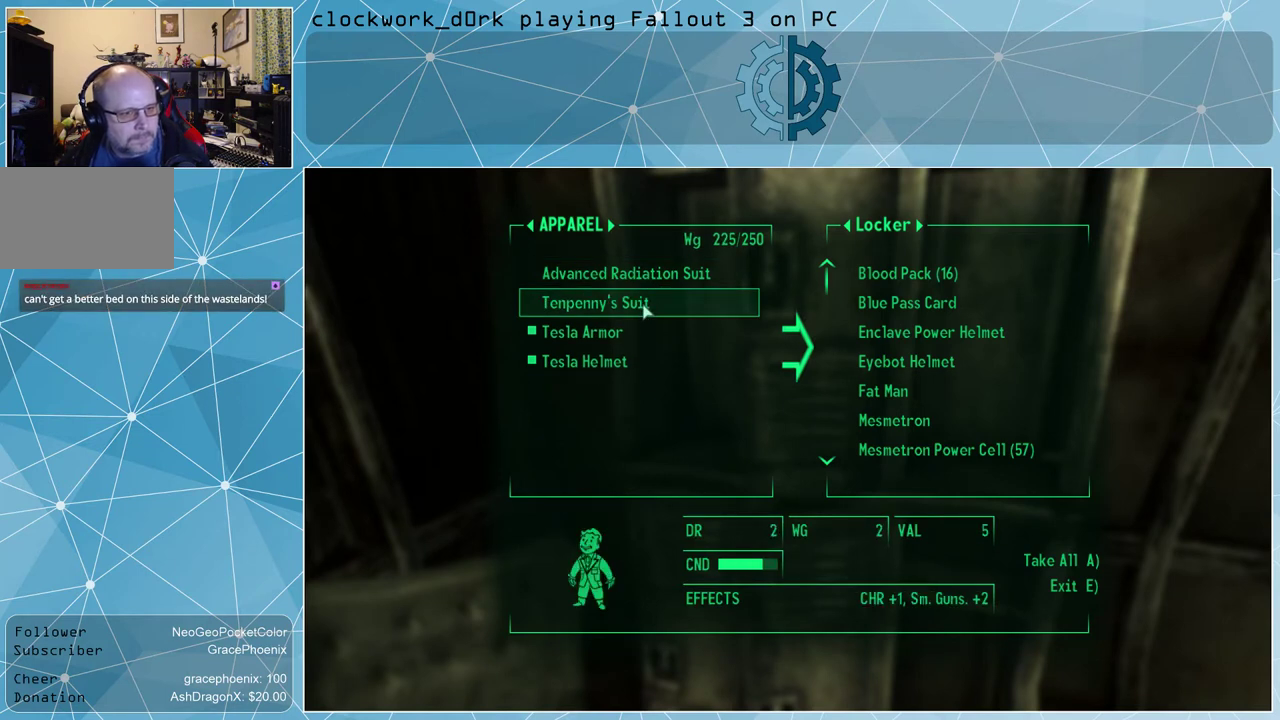
{"keys": [], "mouse": [], "events": []}
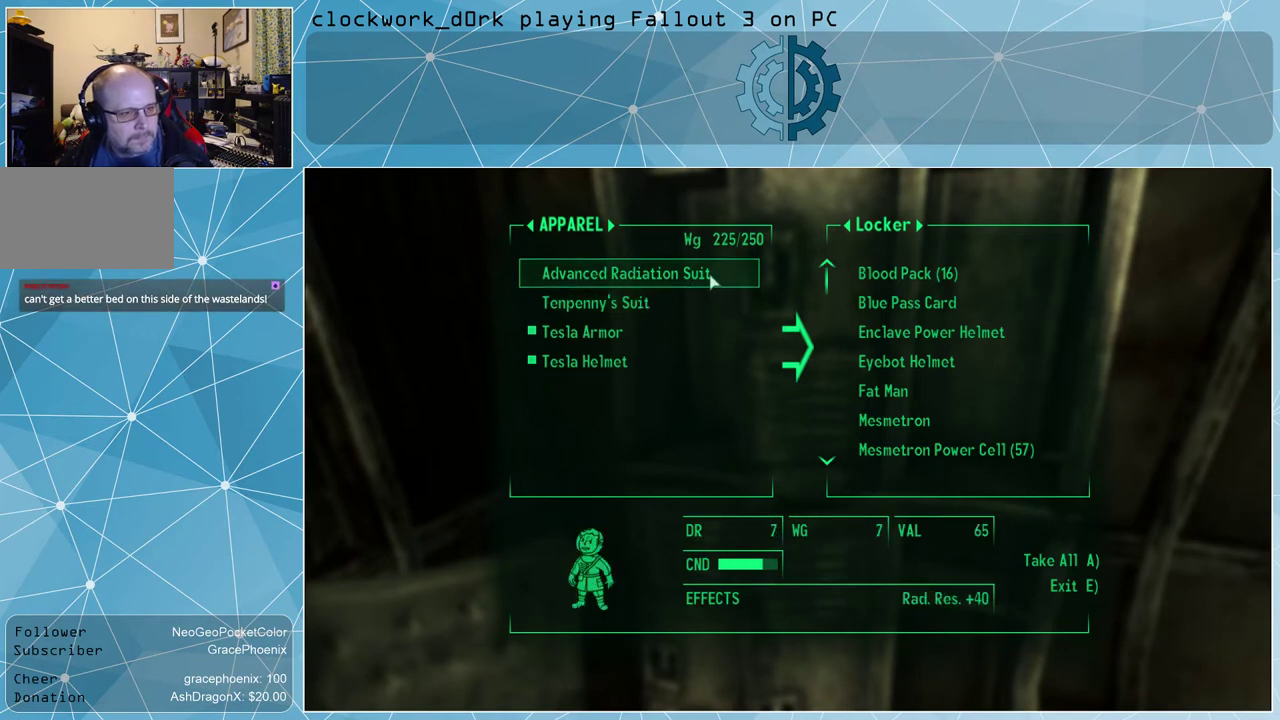
{"keys": [], "mouse": [], "events": []}
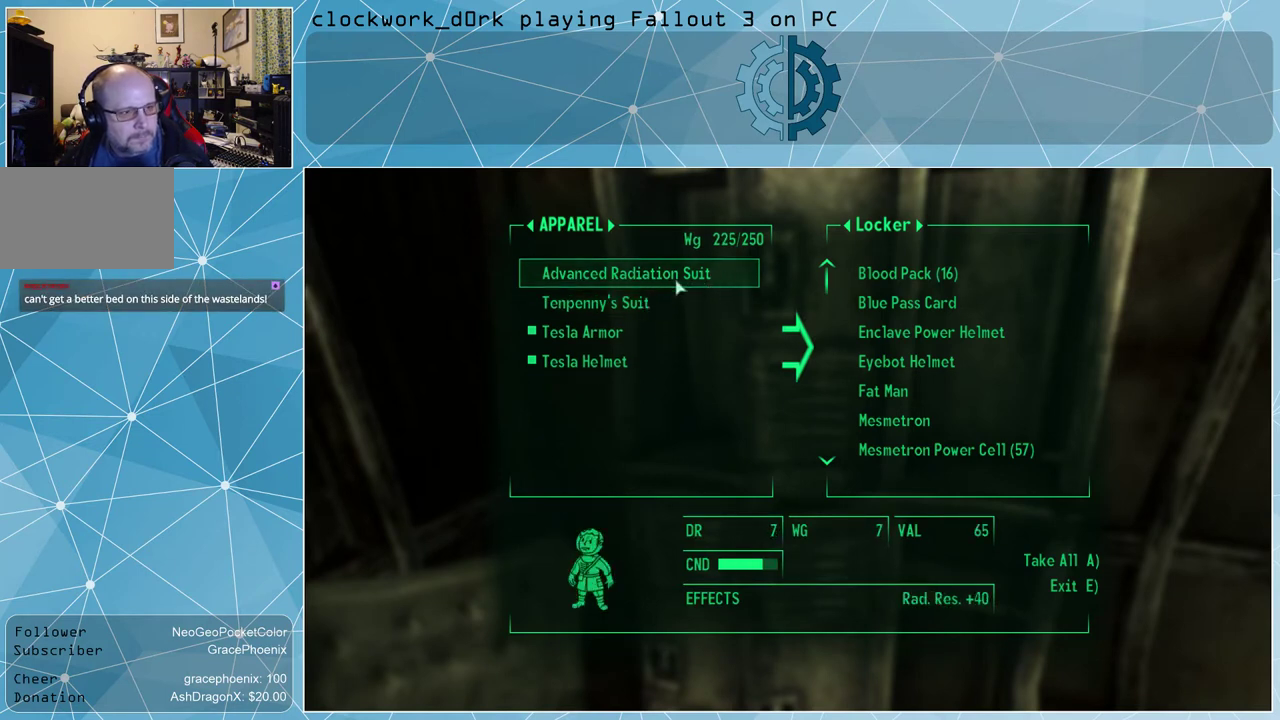
{"keys": [], "mouse": [], "events": []}
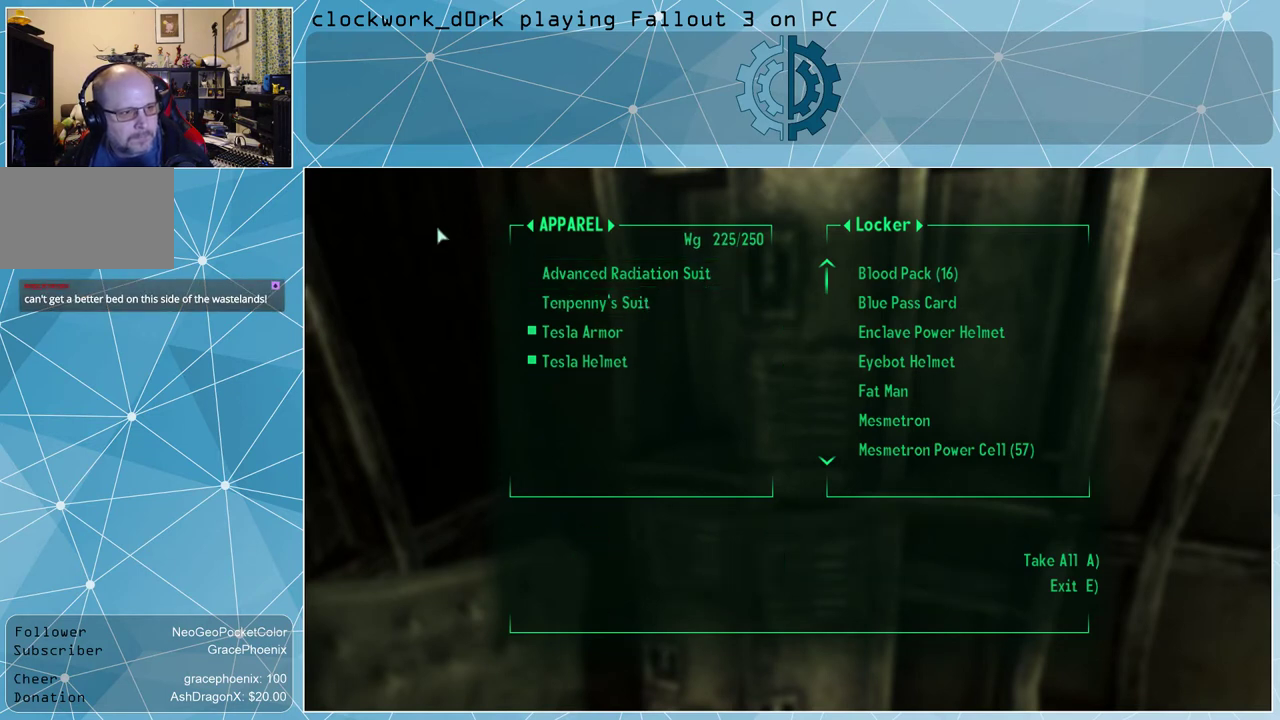
{"keys": [], "mouse": [], "events": []}
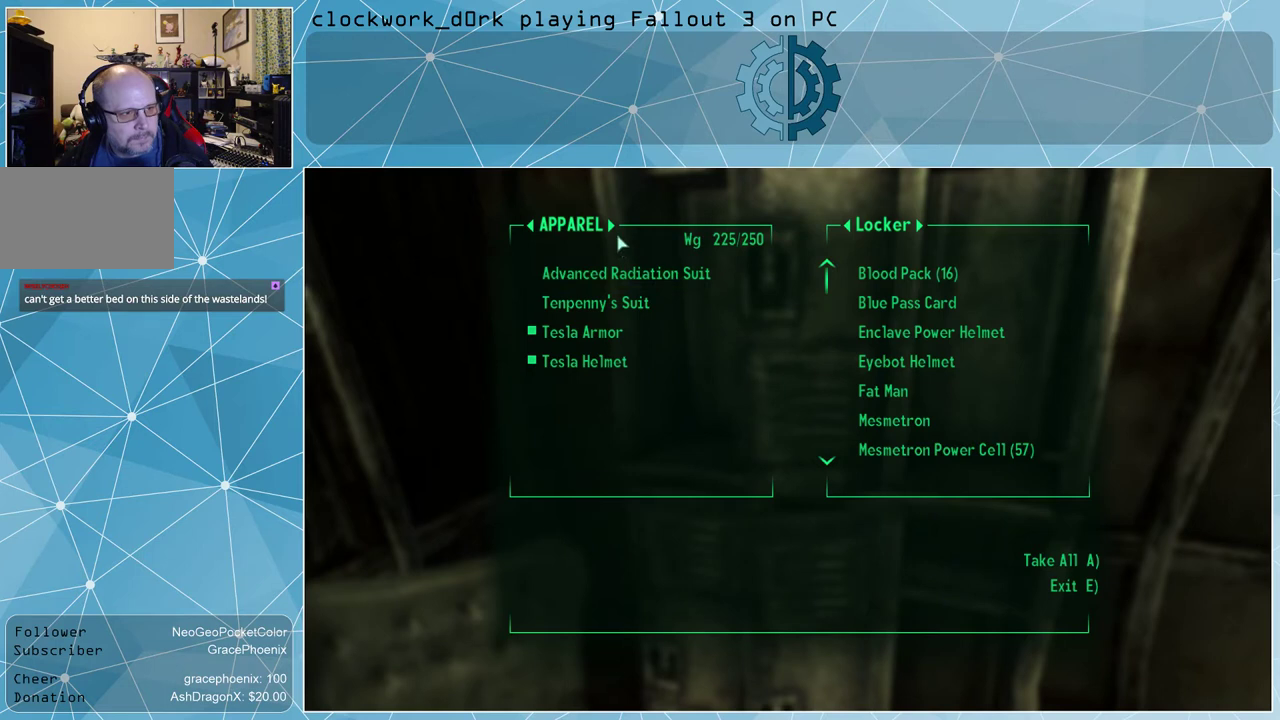
{"keys": [], "mouse": [], "events": [[400, "mouse_left", "down"], [500, "mouse_left", "up"]]}
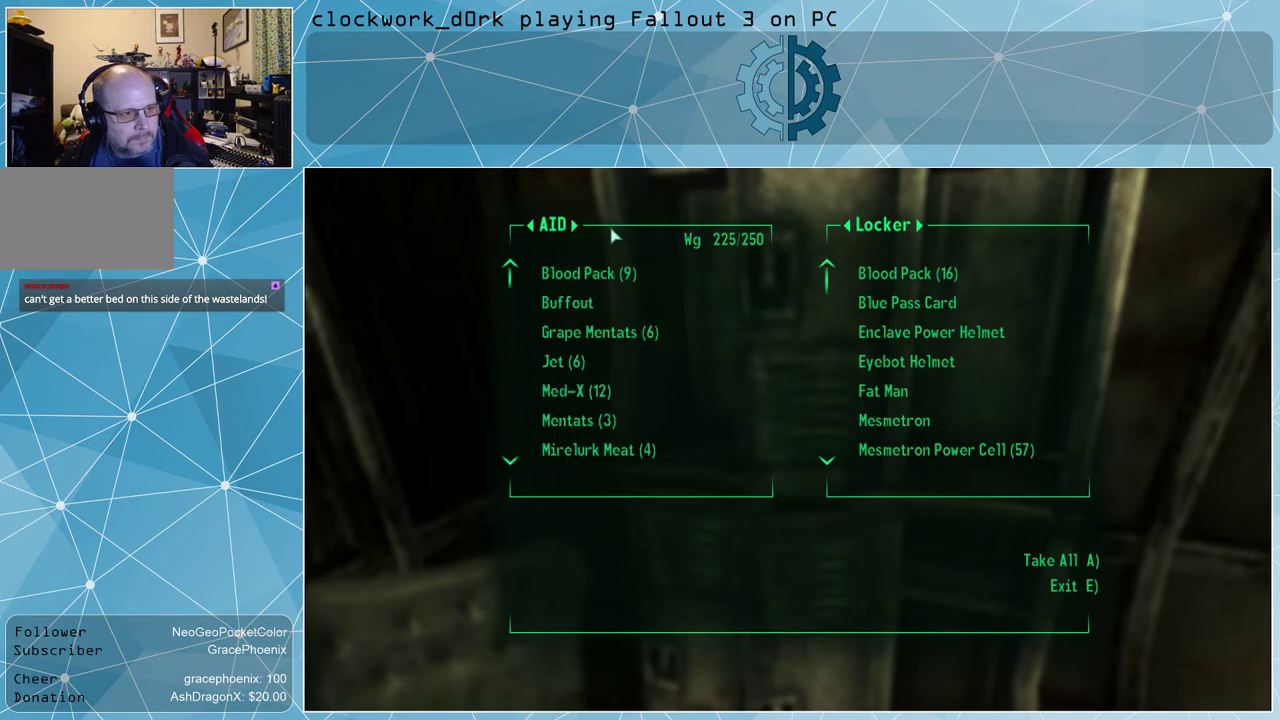
{"keys": [], "mouse": [], "events": []}
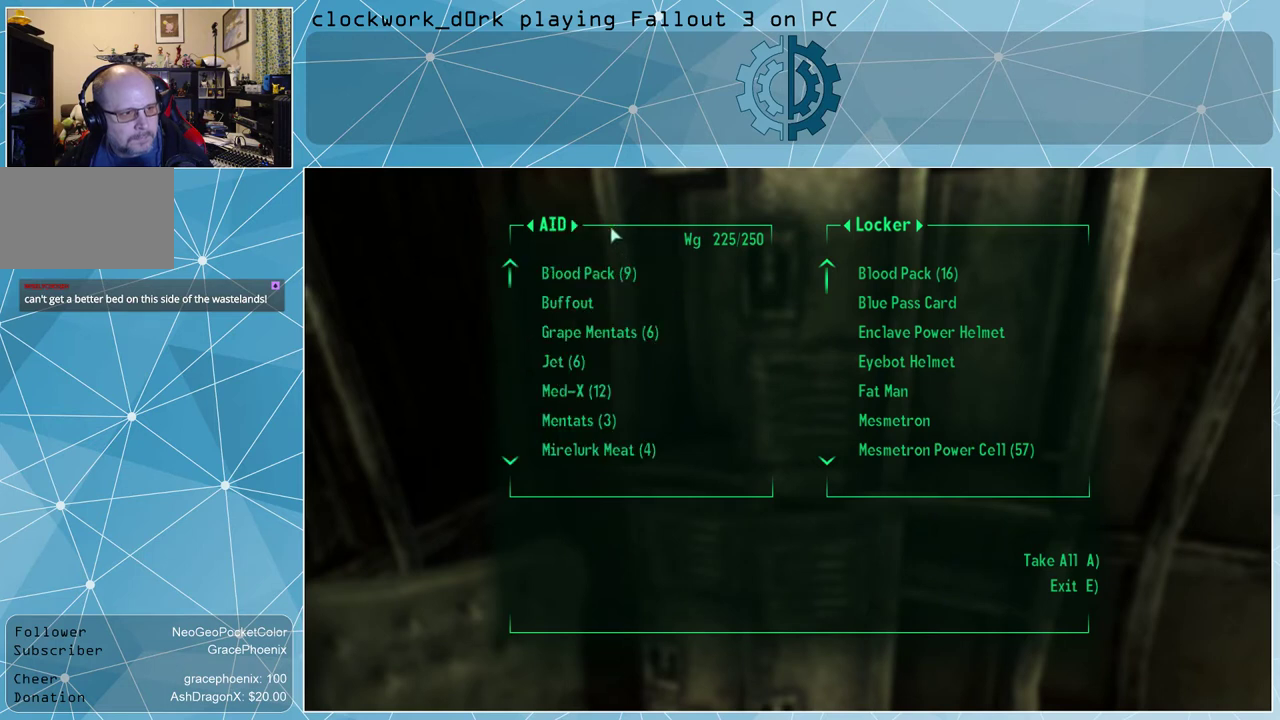
{"keys": [], "mouse": [], "events": []}
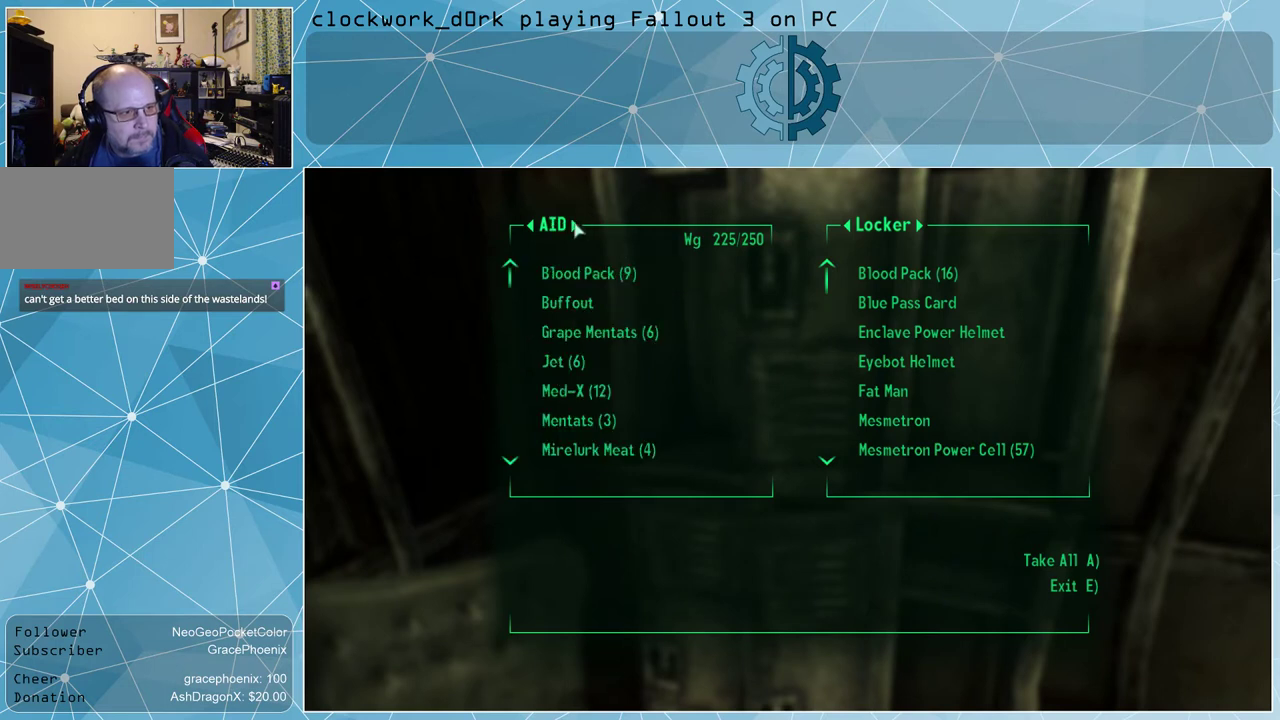
{"keys": [], "mouse": [], "events": [[333, "mouse_left", "down"], [400, "mouse_left", "up"]]}
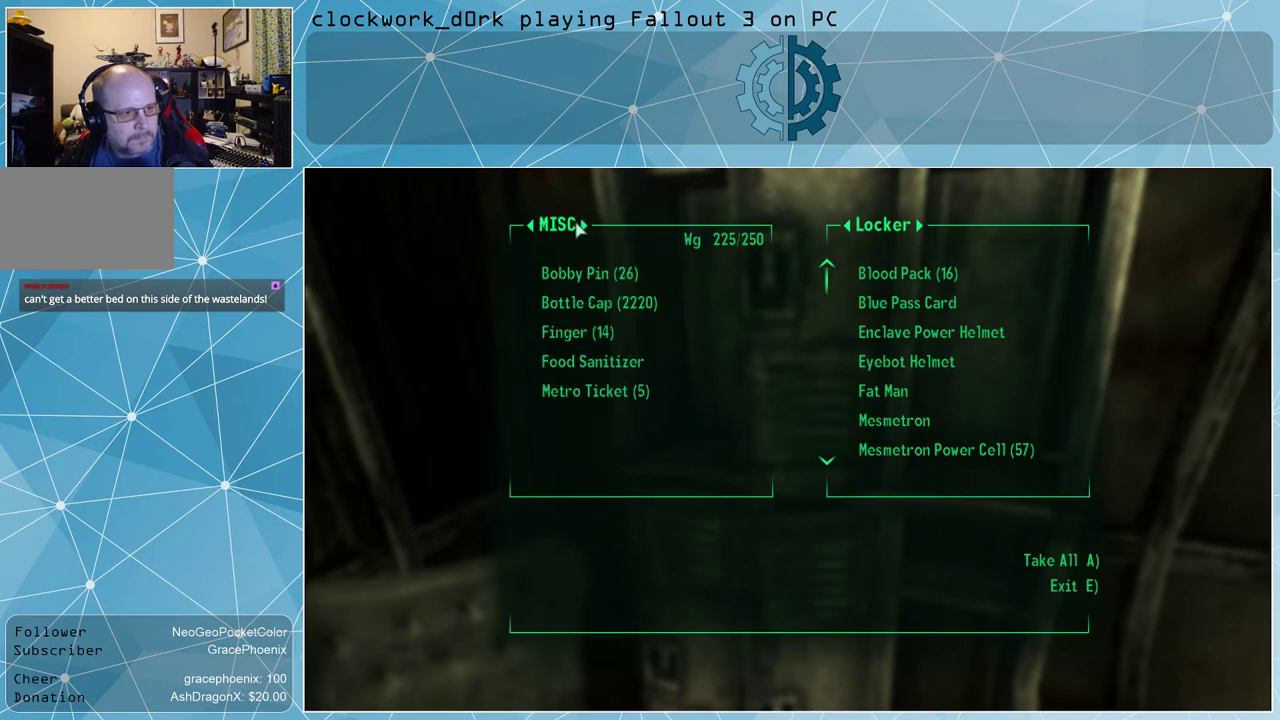
{"keys": [], "mouse": [], "events": []}
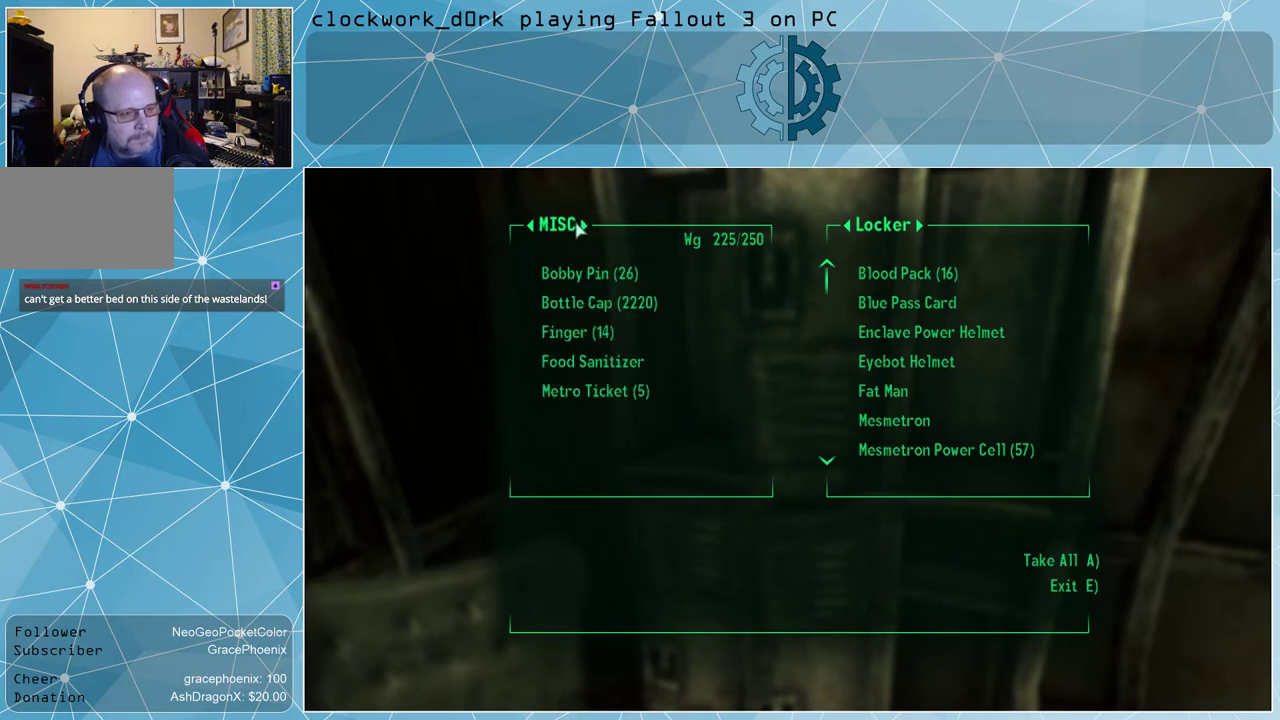
{"keys": [], "mouse": [], "events": []}
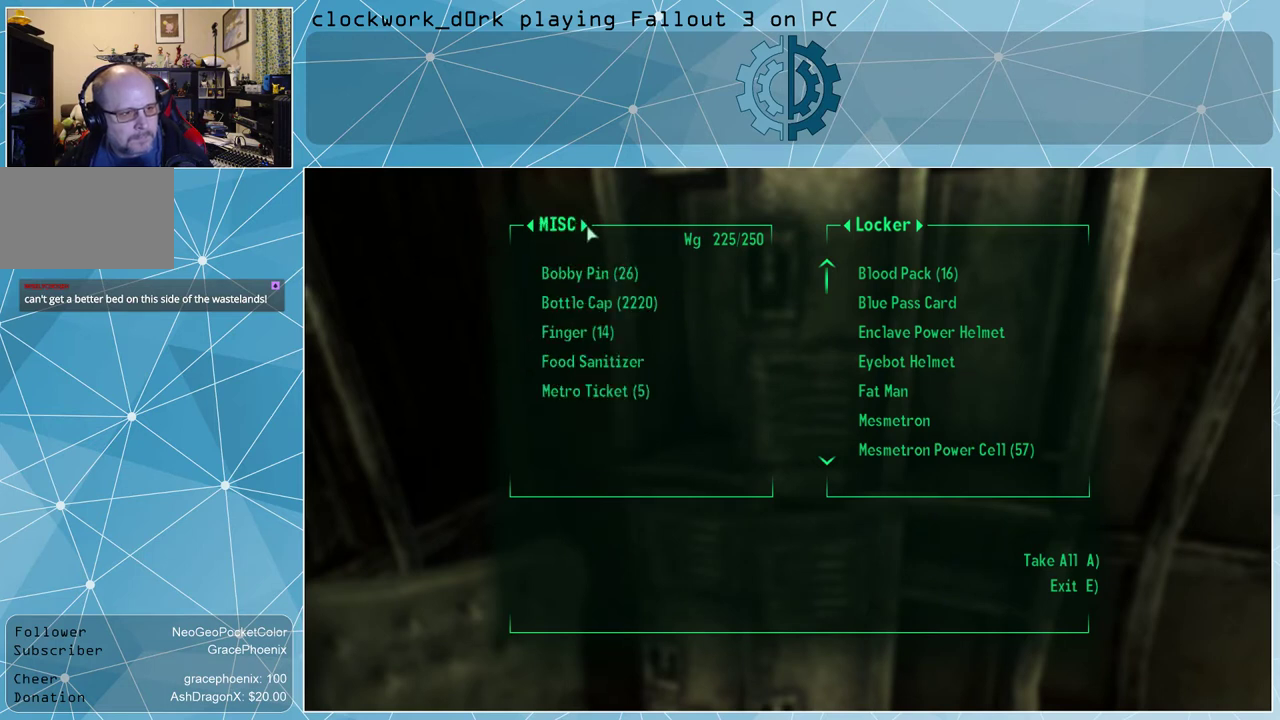
{"keys": [], "mouse": [], "events": [[100, "mouse_left", "down"], [133, "mouse_left", "up"]]}
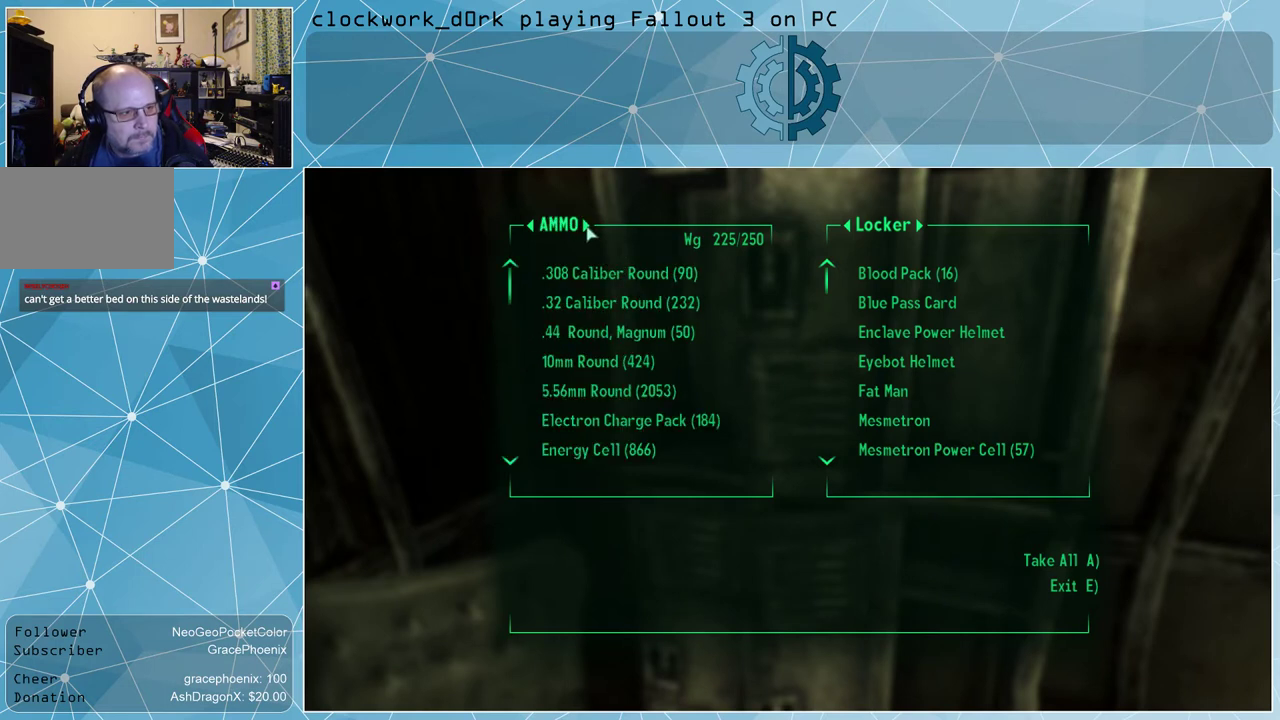
{"keys": [], "mouse": [], "events": []}
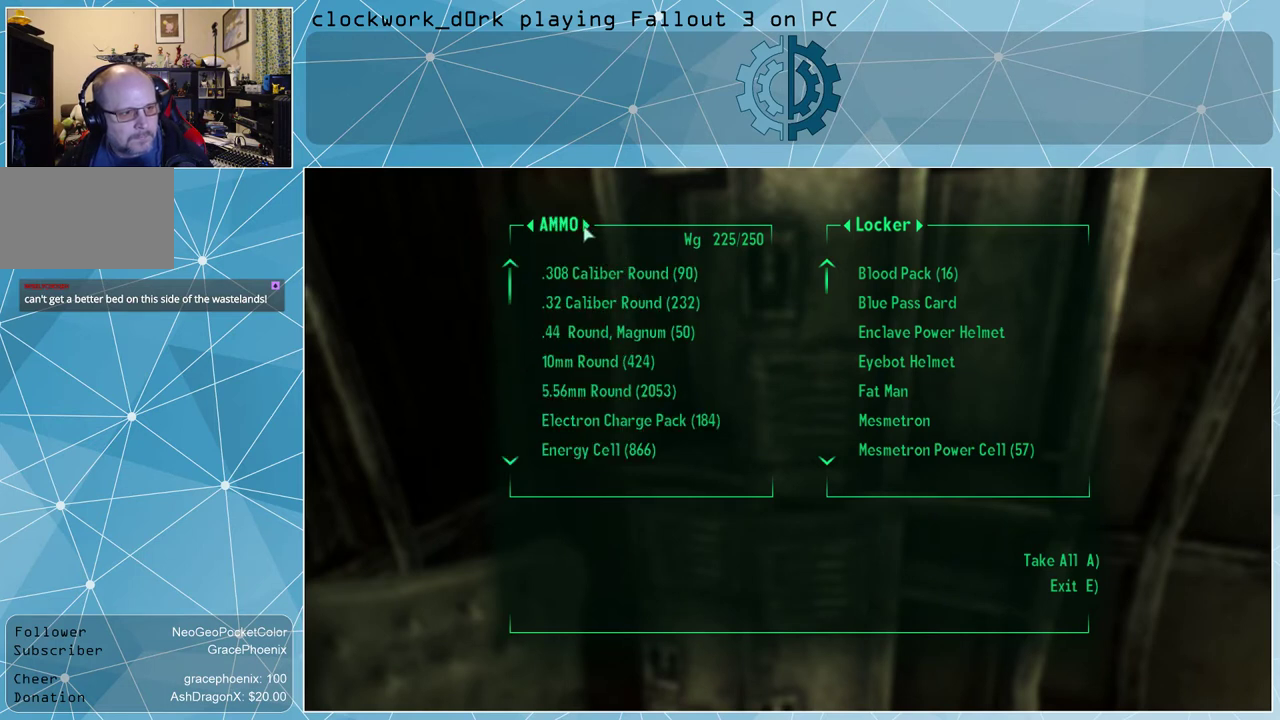
{"keys": [], "mouse": [], "events": [[200, "mouse_left", "down"], [300, "mouse_left", "up"]]}
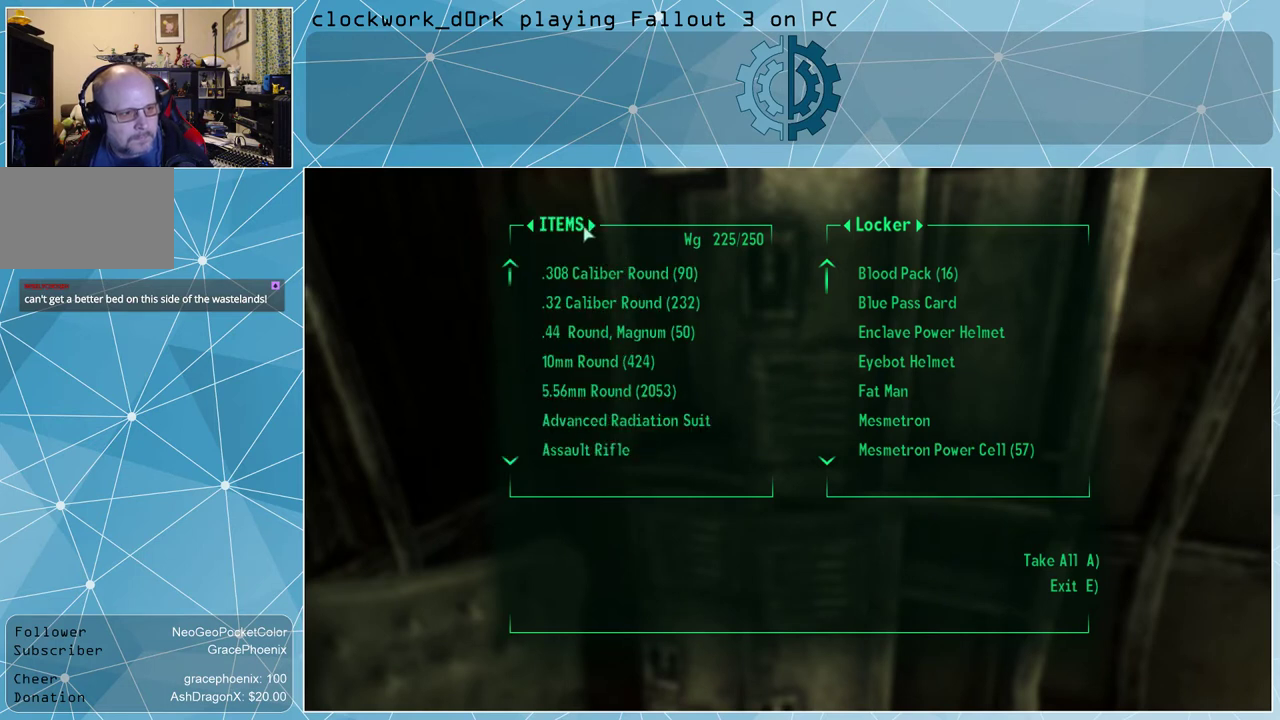
{"keys": [], "mouse": [], "events": []}
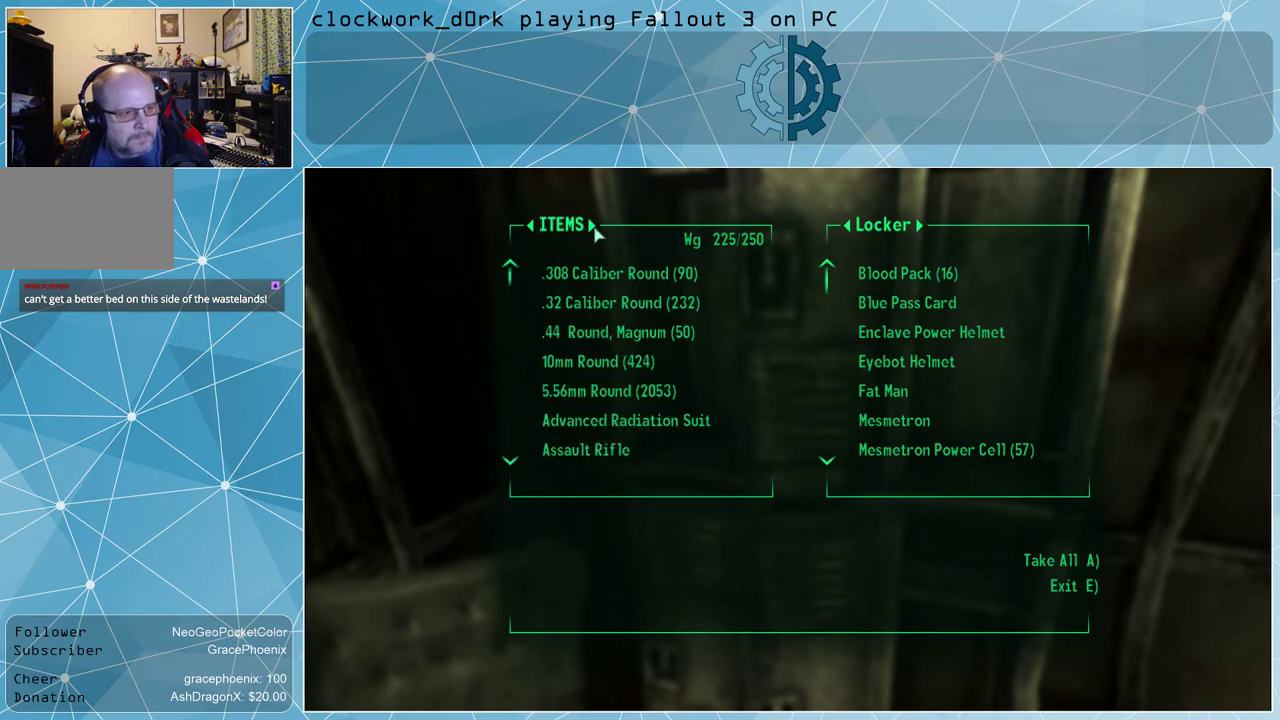
{"keys": [], "mouse": [], "events": [[300, "mouse_left", "down"], [400, "mouse_left", "up"]]}